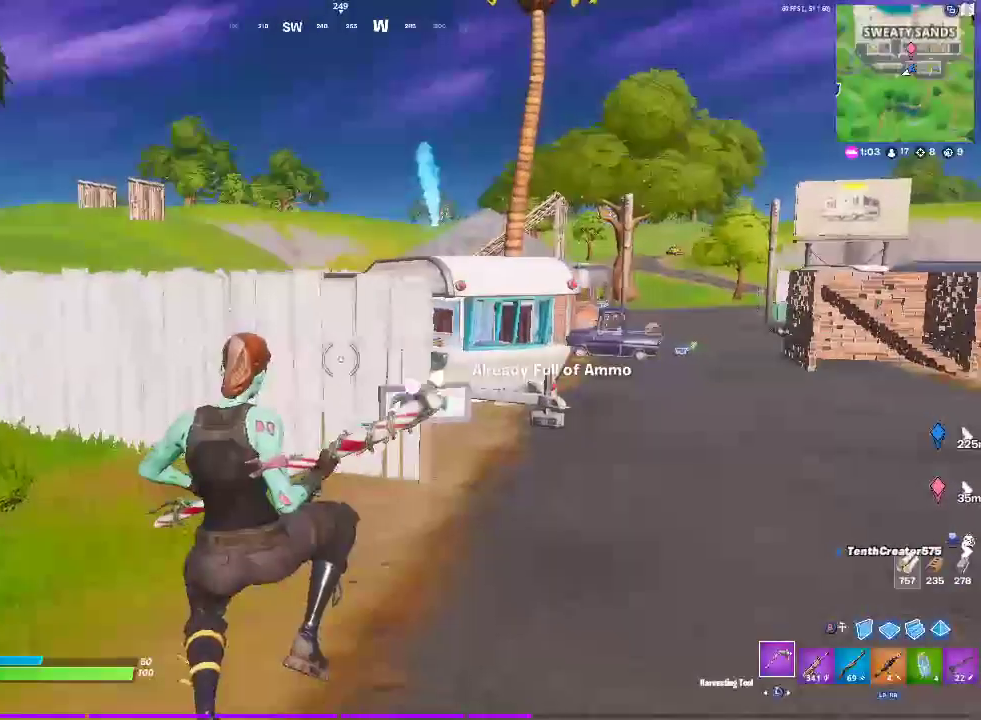
Gameplay with a controller (PlayStation layout); each line is a JSON object with the inputs held at the frame after it. "events" lists button and stick changes between this image and that frame as [ms after this image, input, new state], when the widget could be followed in between. Not read: DPAD_DOWN DPAD_LEFT L1 R1 R2 START.
{"buttons": [], "left_stick": "up", "right_stick": "center", "events": [[467, "left_stick", "up"]]}
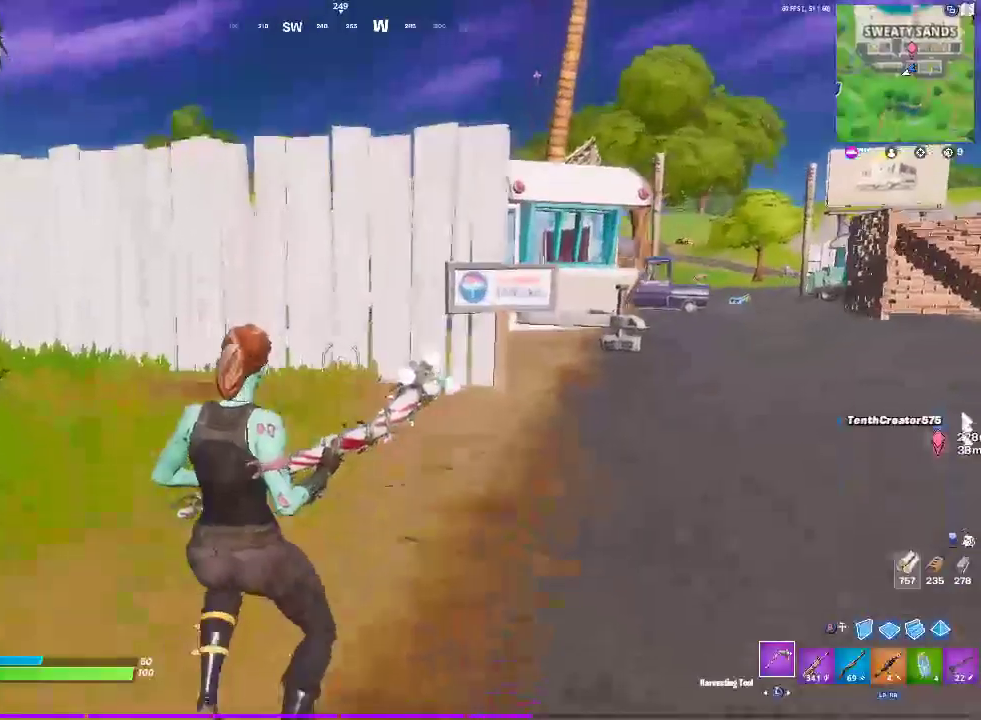
{"buttons": [], "left_stick": "up", "right_stick": "center", "events": [[217, "CROSS", "down"], [400, "CROSS", "up"]]}
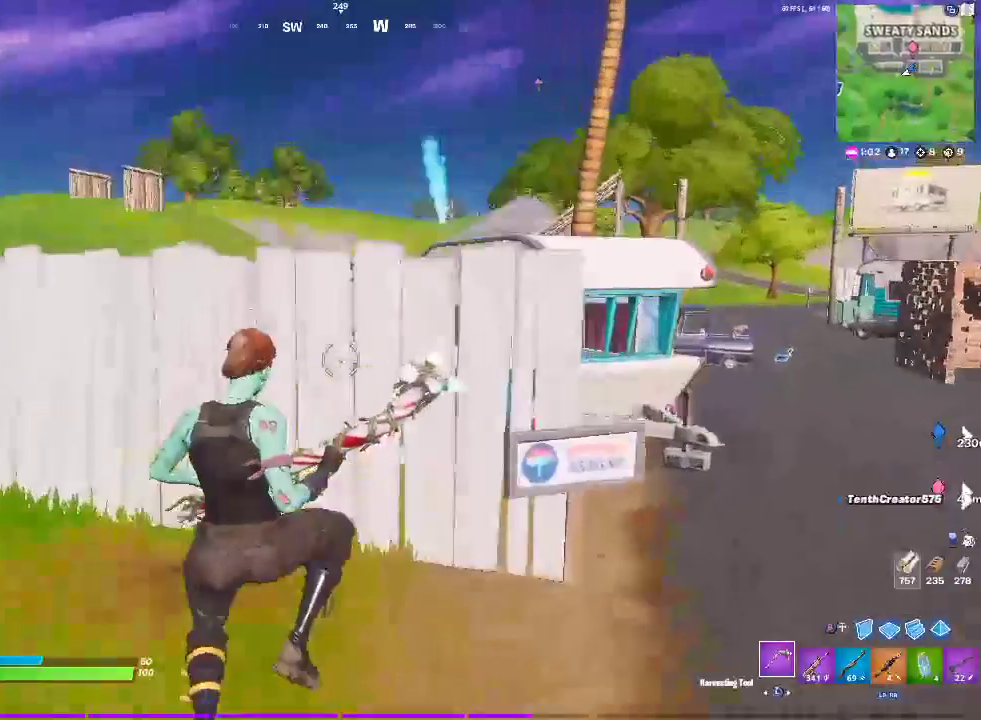
{"buttons": [], "left_stick": "up-left", "right_stick": "center", "events": [[300, "left_stick", "up-left"]]}
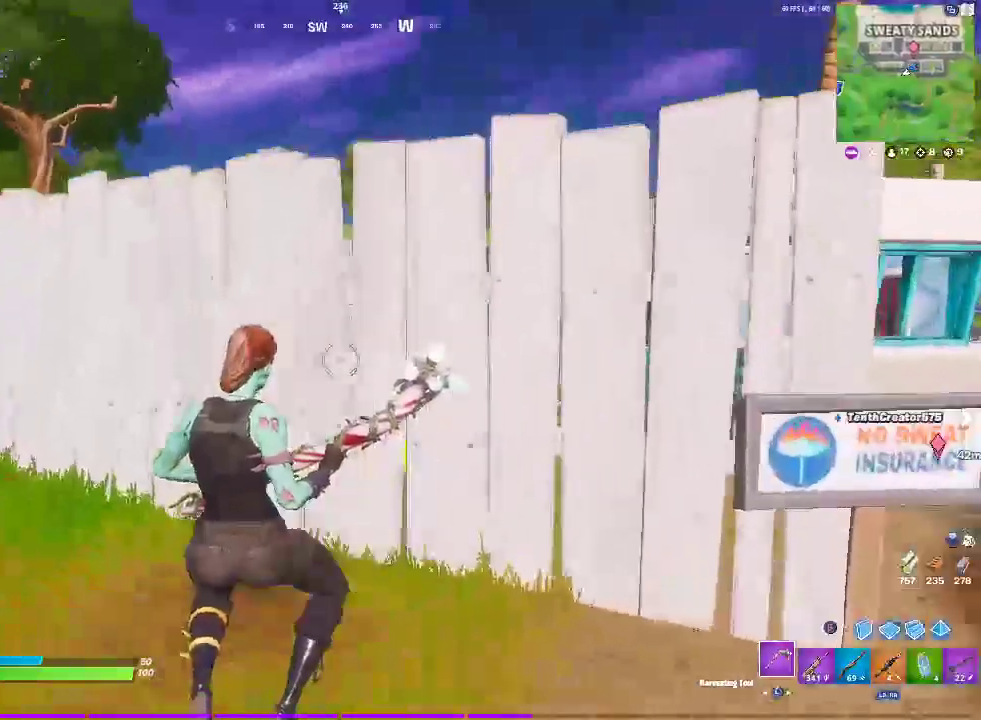
{"buttons": [], "left_stick": "up-left", "right_stick": "center", "events": []}
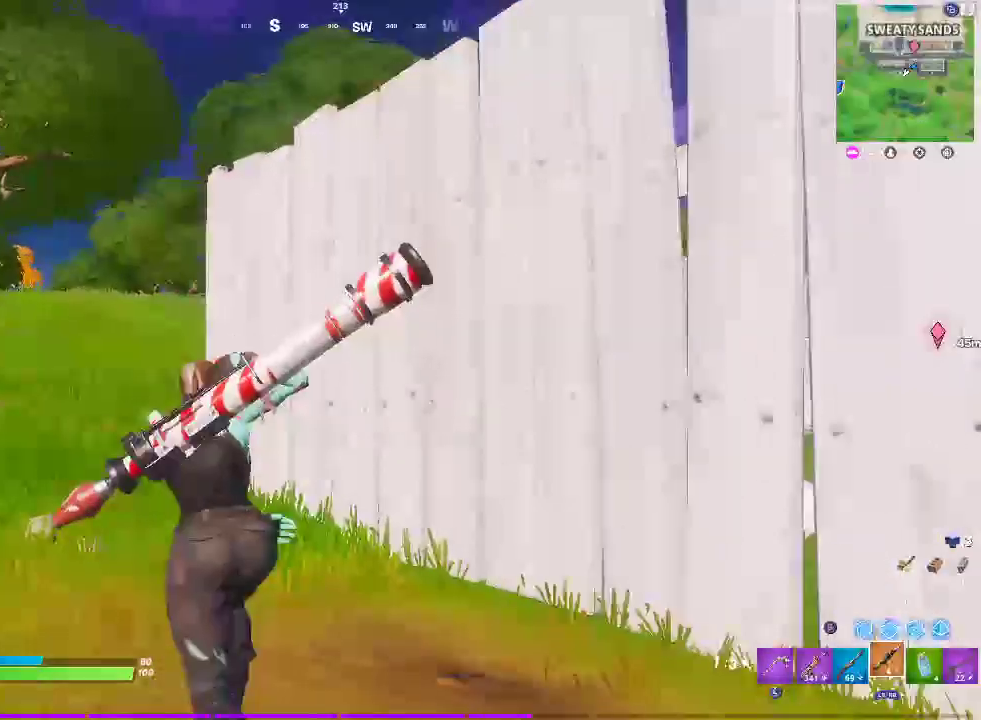
{"buttons": [], "left_stick": "up-left", "right_stick": "center", "events": []}
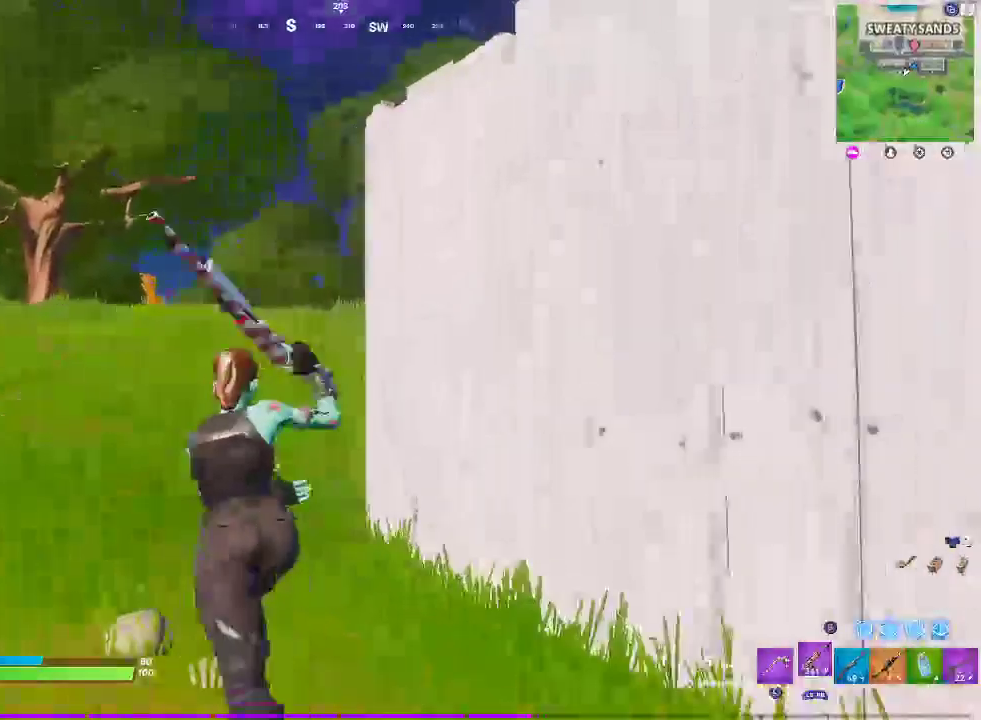
{"buttons": [], "left_stick": "up", "right_stick": "center", "events": [[333, "left_stick", "up"]]}
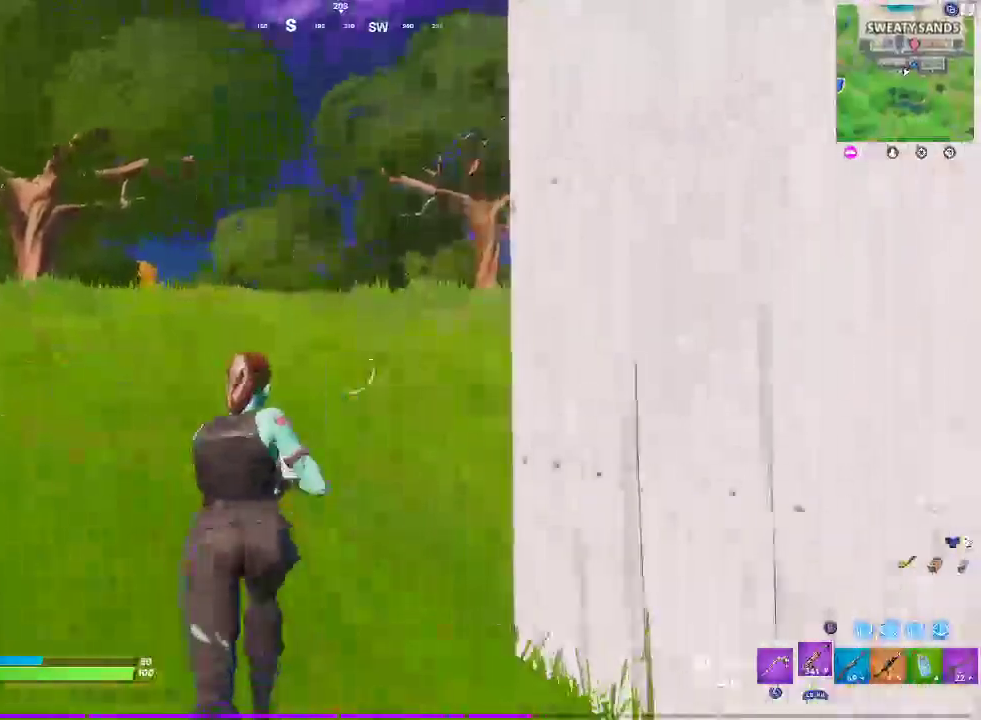
{"buttons": [], "left_stick": "up-right", "right_stick": "center", "events": [[17, "CROSS", "down"], [133, "left_stick", "up-right"], [200, "CROSS", "up"], [317, "SQUARE", "down"], [467, "SQUARE", "up"]]}
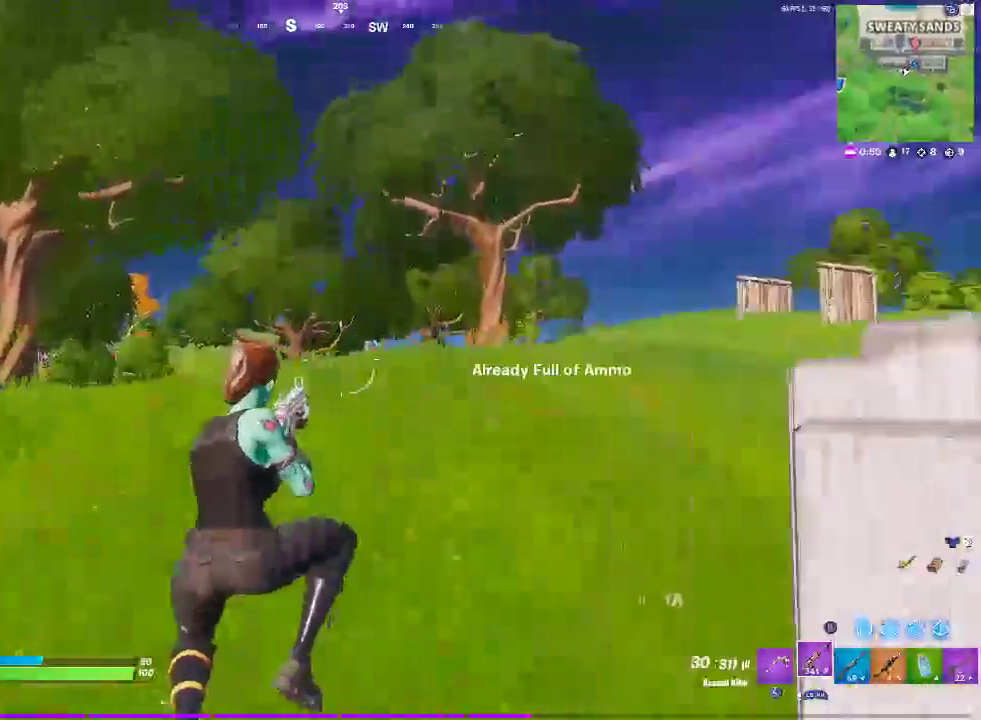
{"buttons": [], "left_stick": "up-right", "right_stick": "left", "events": [[317, "SQUARE", "down"], [400, "SQUARE", "up"], [450, "right_stick", "left"]]}
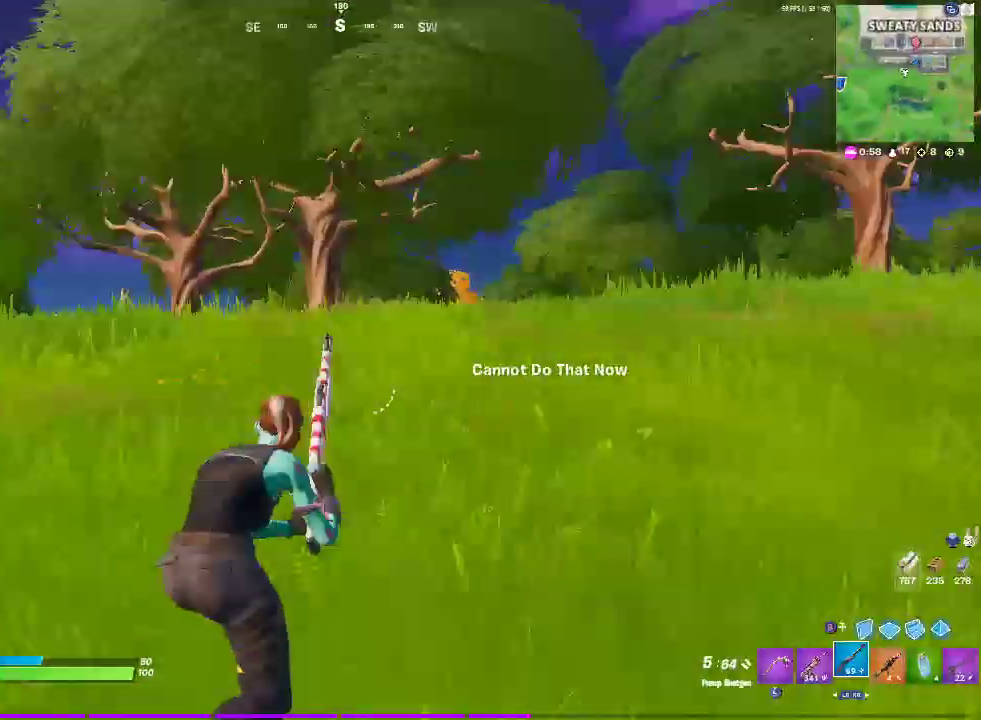
{"buttons": [], "left_stick": "down-left", "right_stick": "center", "events": [[33, "left_stick", "right"], [100, "left_stick", "down-right"], [117, "CROSS", "down"], [233, "right_stick", "center"], [267, "CROSS", "up"], [283, "left_stick", "down"], [400, "left_stick", "down-left"]]}
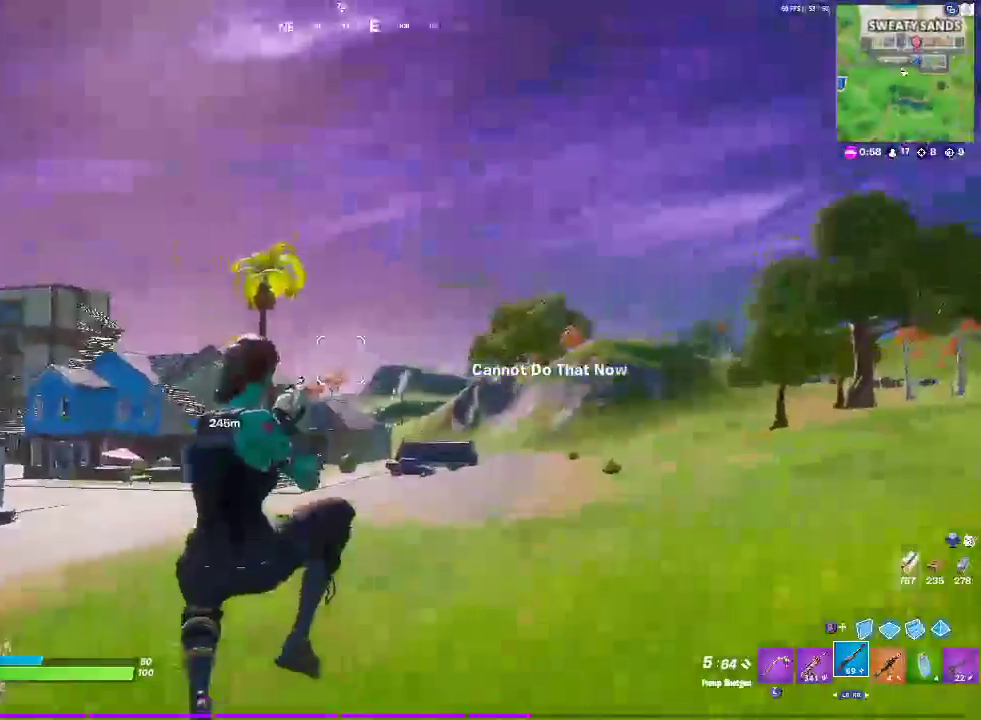
{"buttons": [], "left_stick": "down", "right_stick": "down-left", "events": [[200, "right_stick", "left"], [217, "left_stick", "up-right"], [317, "left_stick", "down-left"], [317, "right_stick", "center"], [433, "right_stick", "down-left"], [450, "left_stick", "down"]]}
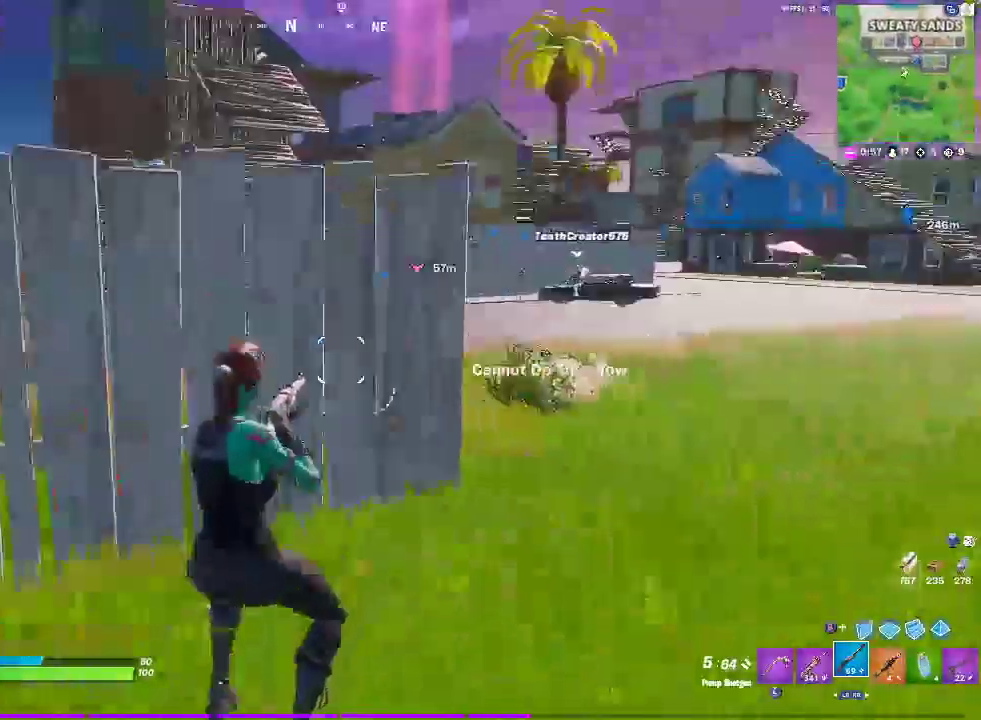
{"buttons": [], "left_stick": "down", "right_stick": "center", "events": [[33, "right_stick", "center"], [117, "CROSS", "down"], [317, "CROSS", "up"]]}
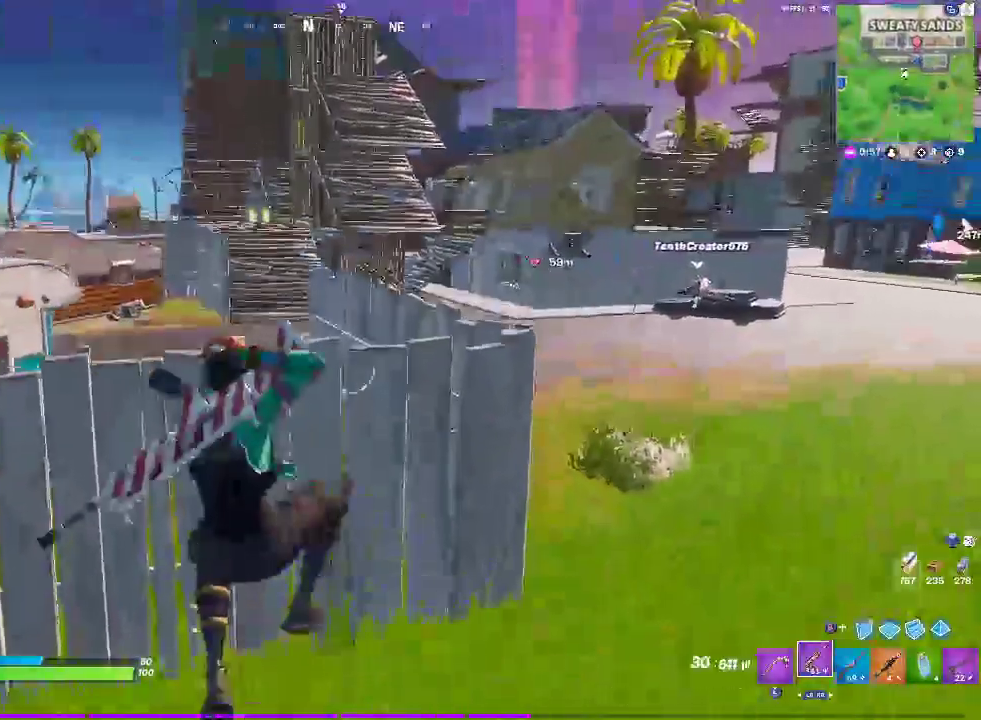
{"buttons": [], "left_stick": "down-right", "right_stick": "center", "events": [[417, "left_stick", "down-right"]]}
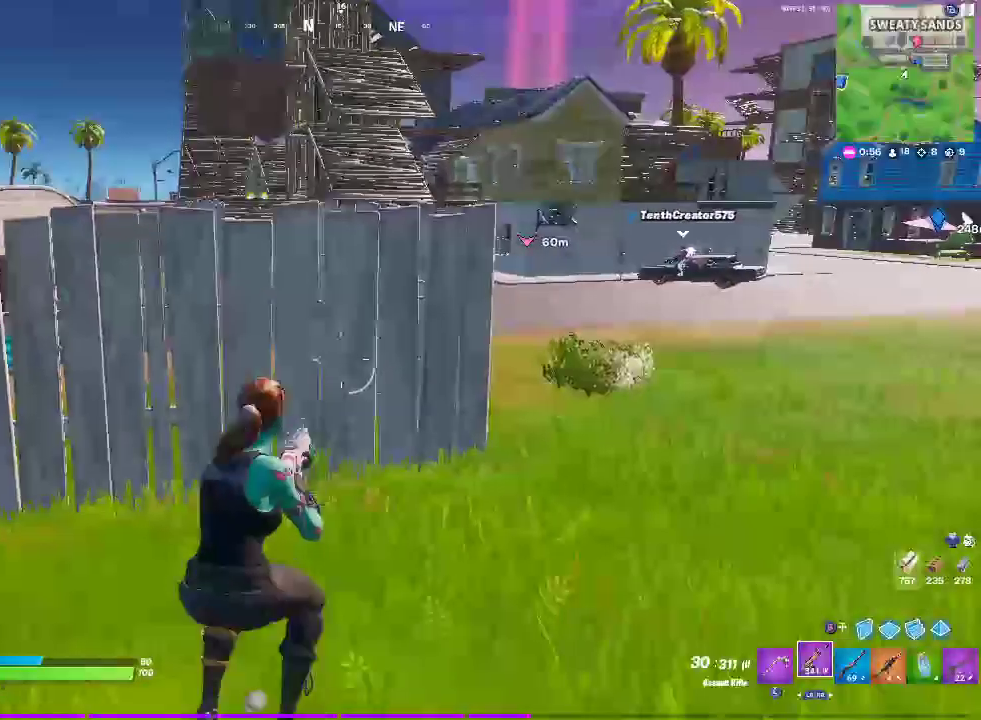
{"buttons": [], "left_stick": "right", "right_stick": "center", "events": [[217, "left_stick", "right"]]}
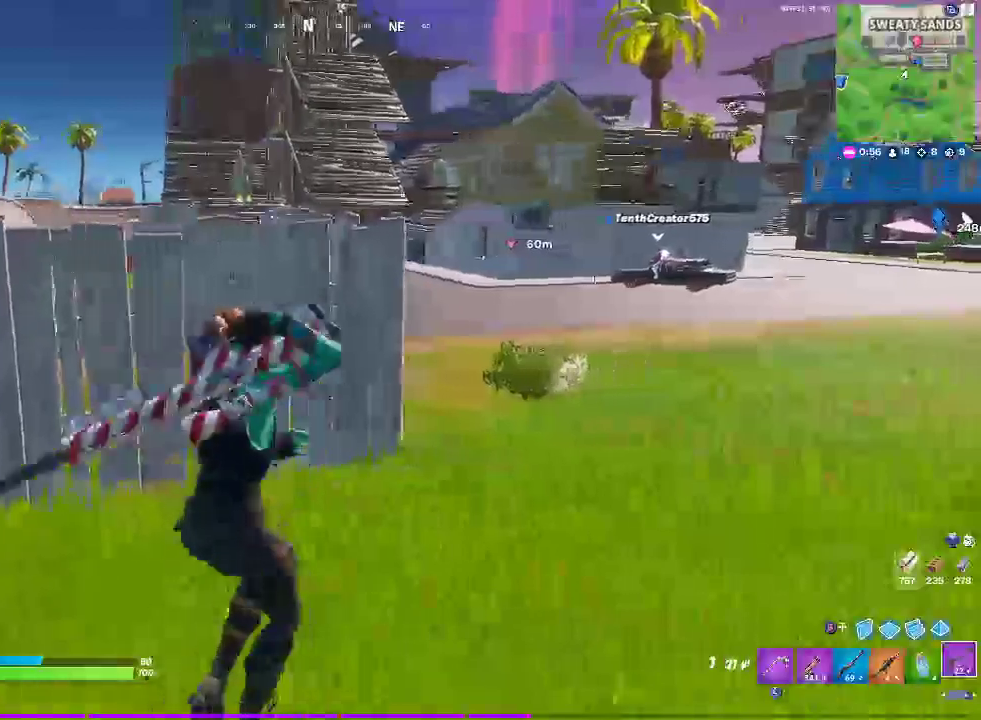
{"buttons": [], "left_stick": "up", "right_stick": "center", "events": [[100, "left_stick", "down-left"], [183, "left_stick", "up-right"], [267, "left_stick", "up"]]}
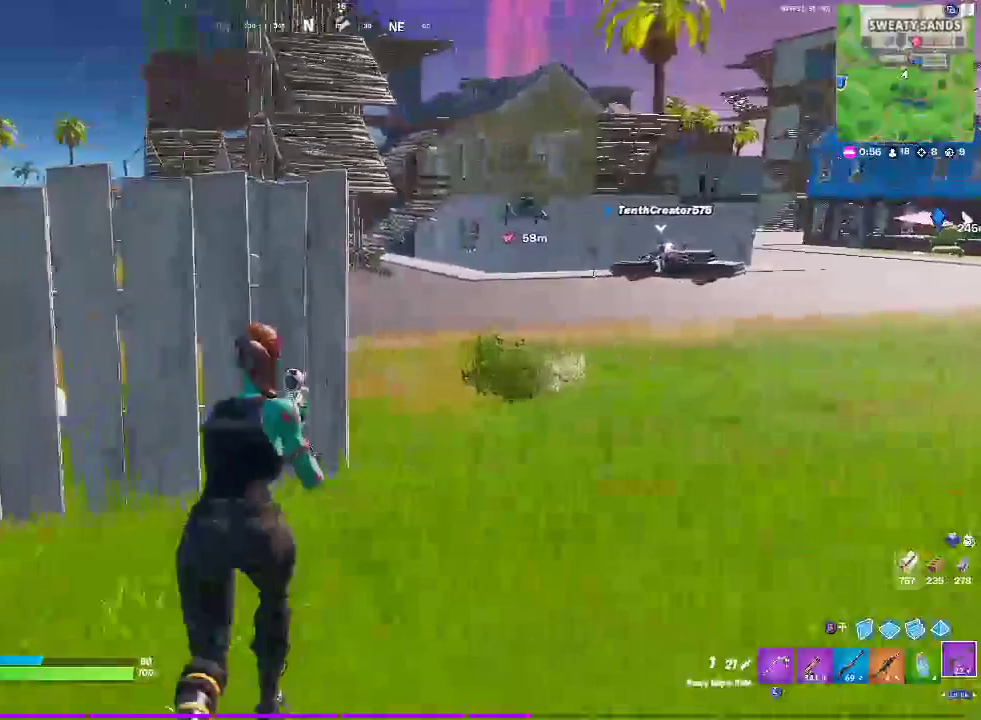
{"buttons": ["CROSS"], "left_stick": "up", "right_stick": "center", "events": [[500, "CROSS", "down"]]}
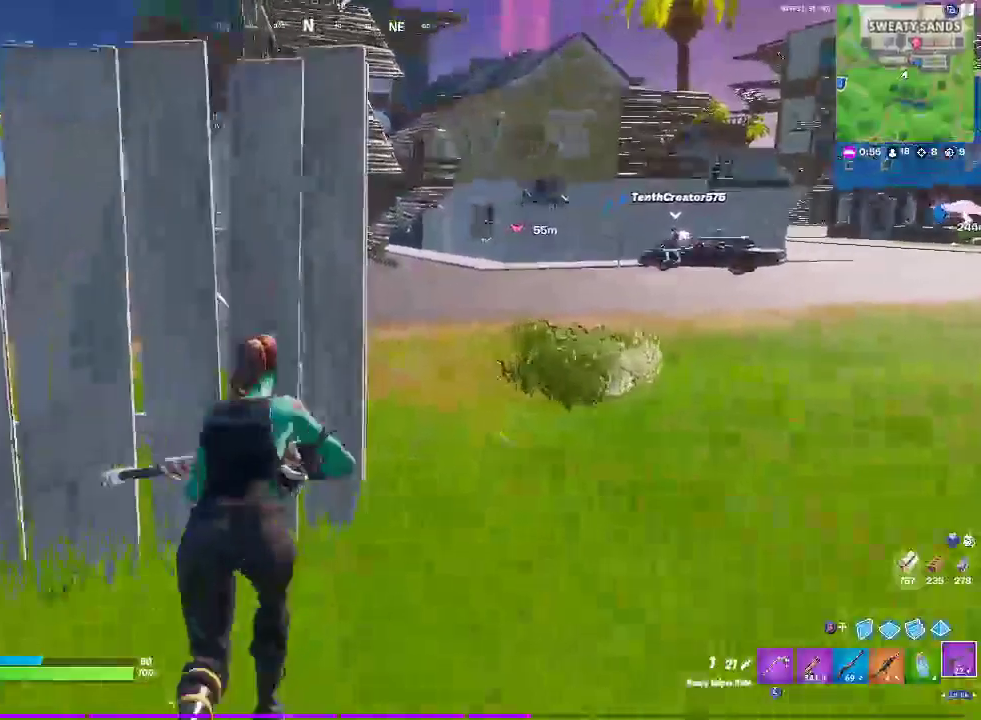
{"buttons": [], "left_stick": "up-left", "right_stick": "center", "events": [[67, "left_stick", "up-right"], [250, "left_stick", "up"], [333, "left_stick", "up-left"], [483, "CROSS", "up"]]}
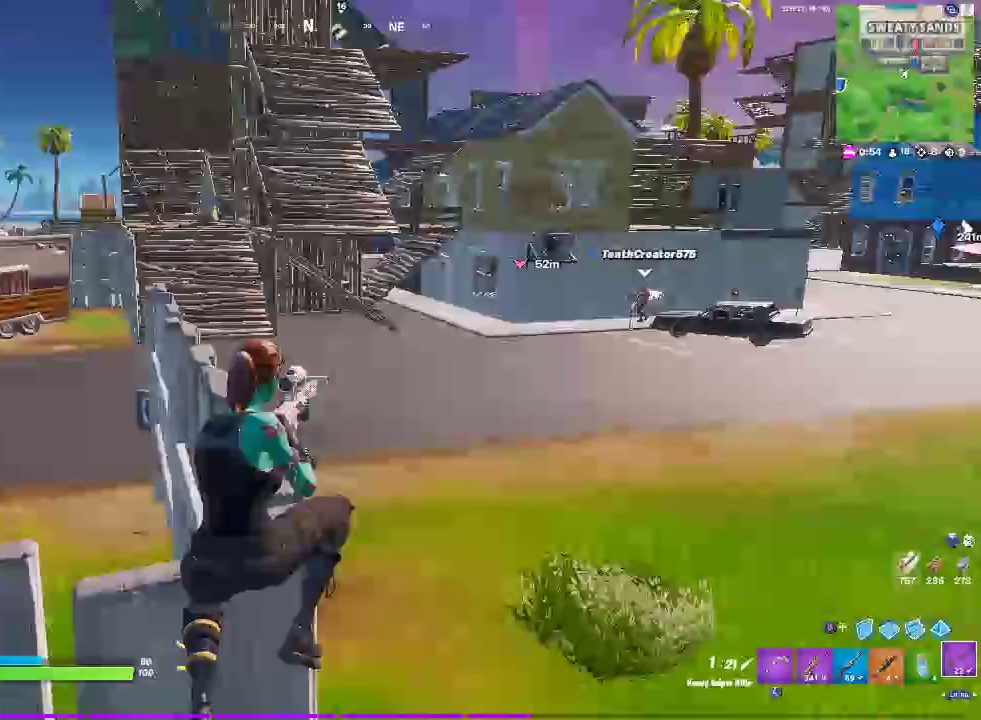
{"buttons": [], "left_stick": "up-left", "right_stick": "center", "events": [[150, "L3", "down"], [267, "L3", "up"]]}
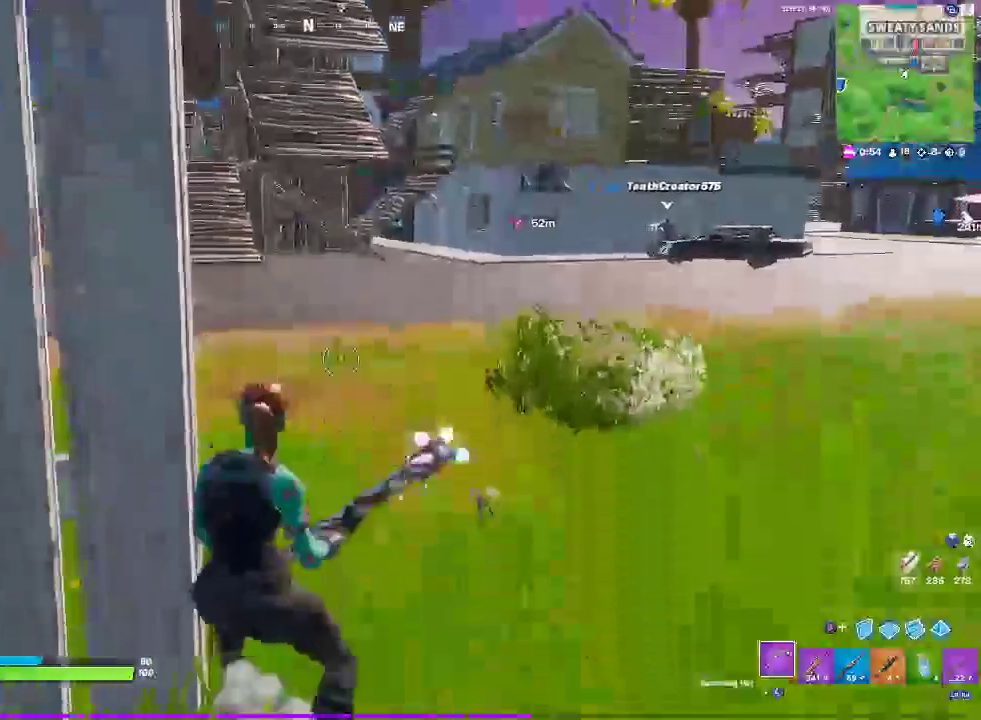
{"buttons": [], "left_stick": "center", "right_stick": "center", "events": [[17, "left_stick", "center"], [100, "R3", "down"], [233, "R3", "up"], [233, "left_stick", "right"], [500, "left_stick", "center"]]}
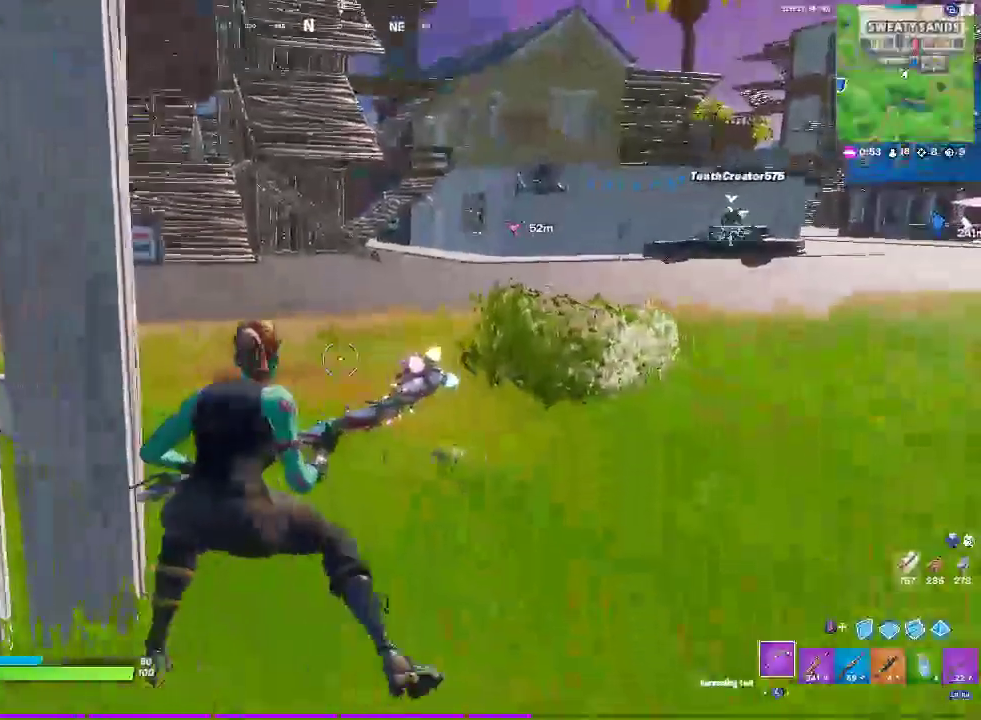
{"buttons": [], "left_stick": "left", "right_stick": "right", "events": [[117, "left_stick", "left"], [267, "left_stick", "center"], [333, "left_stick", "down-right"], [467, "left_stick", "left"], [483, "right_stick", "right"]]}
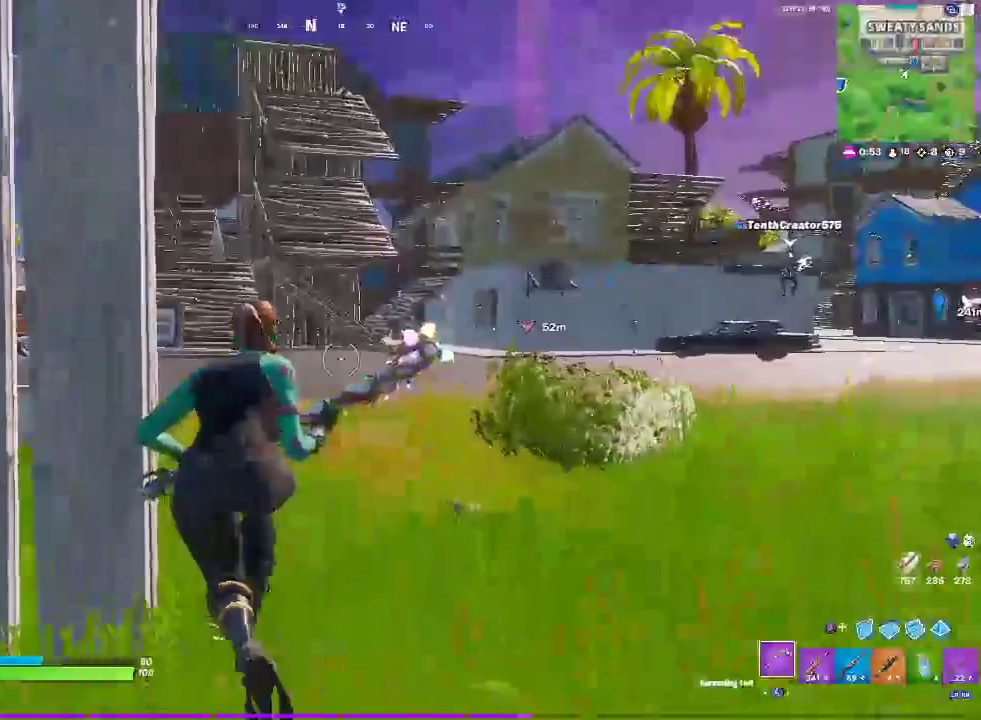
{"buttons": [], "left_stick": "down-left", "right_stick": "right"}
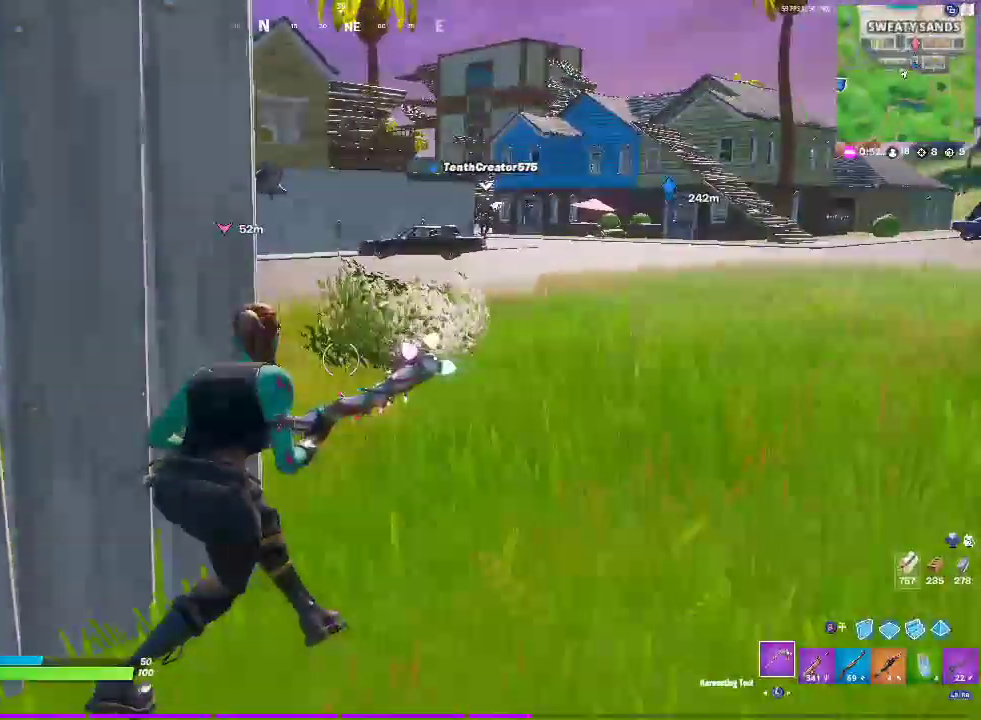
{"buttons": [], "left_stick": "center", "right_stick": "center"}
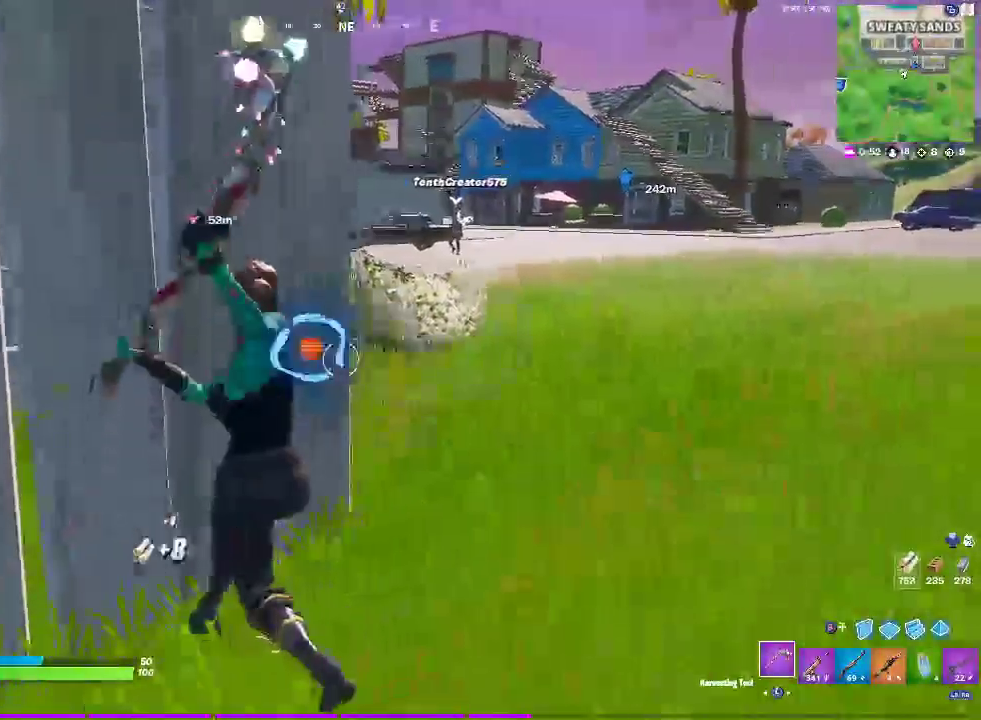
{"buttons": [], "left_stick": "center", "right_stick": "center", "events": [[317, "left_stick", "up-left"], [467, "left_stick", "center"]]}
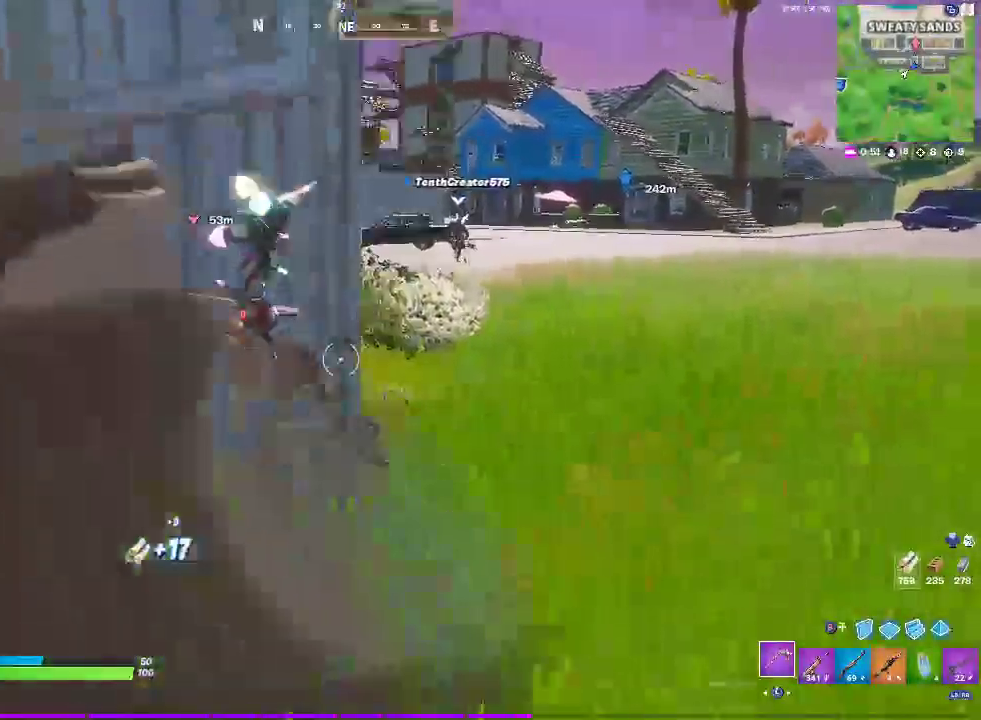
{"buttons": [], "left_stick": "right", "right_stick": "center", "events": [[267, "left_stick", "up-left"], [333, "left_stick", "center"], [450, "left_stick", "right"]]}
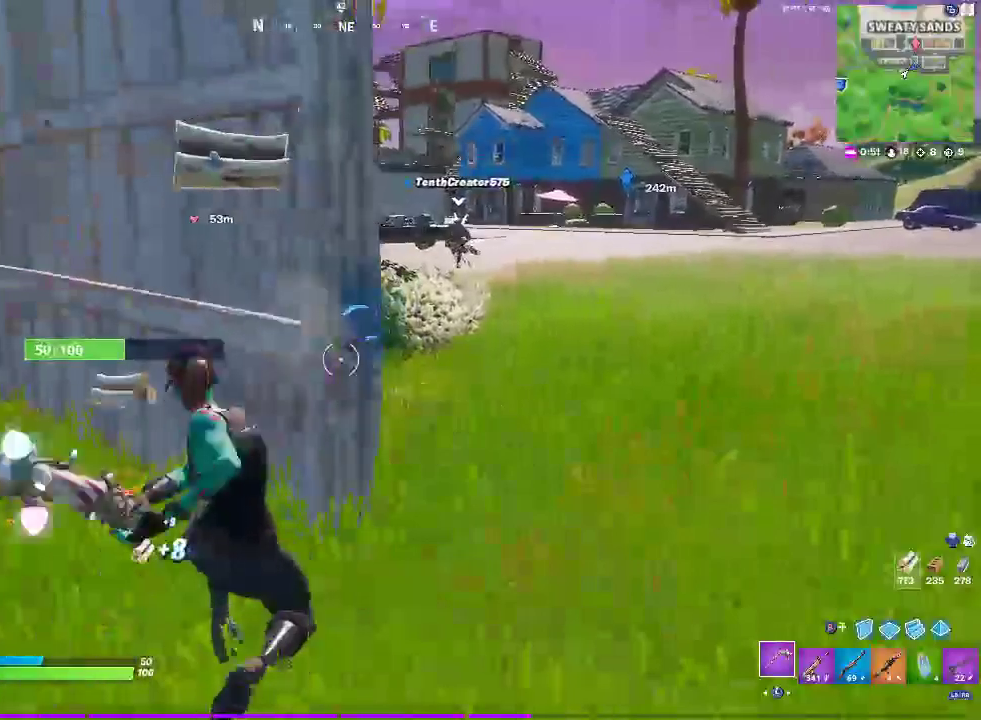
{"buttons": ["CROSS"], "left_stick": "down-right", "right_stick": "center", "events": [[17, "left_stick", "center"], [117, "left_stick", "left"], [183, "left_stick", "center"], [283, "left_stick", "down"], [417, "CROSS", "down"], [500, "left_stick", "down-right"]]}
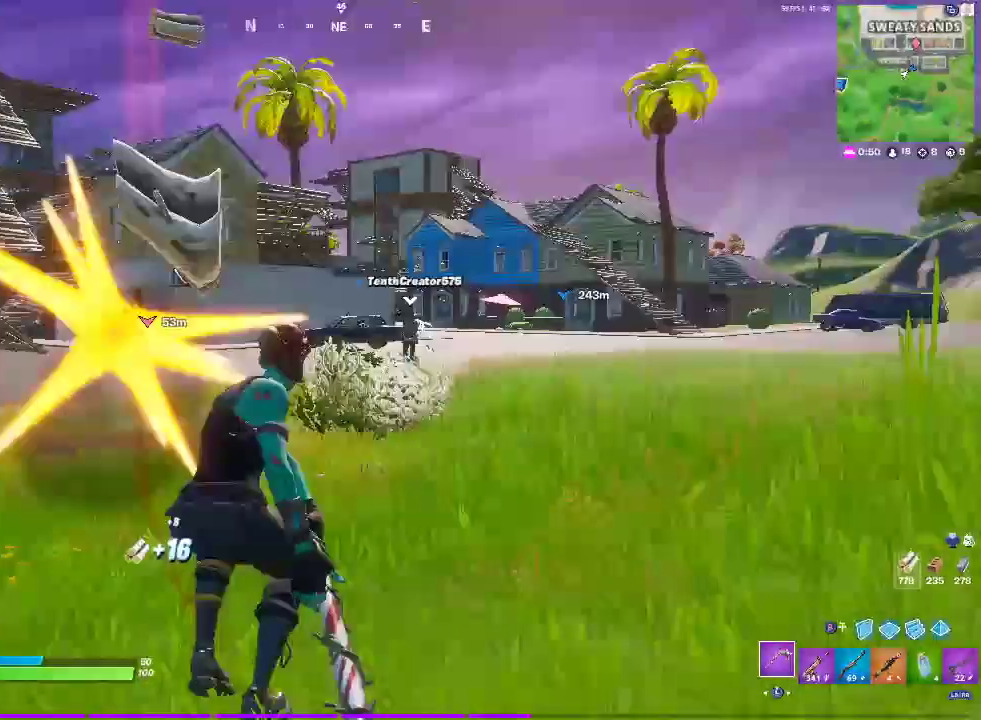
{"buttons": [], "left_stick": "down-right", "right_stick": "center", "events": [[133, "CROSS", "up"], [133, "left_stick", "up-left"], [250, "left_stick", "down-right"]]}
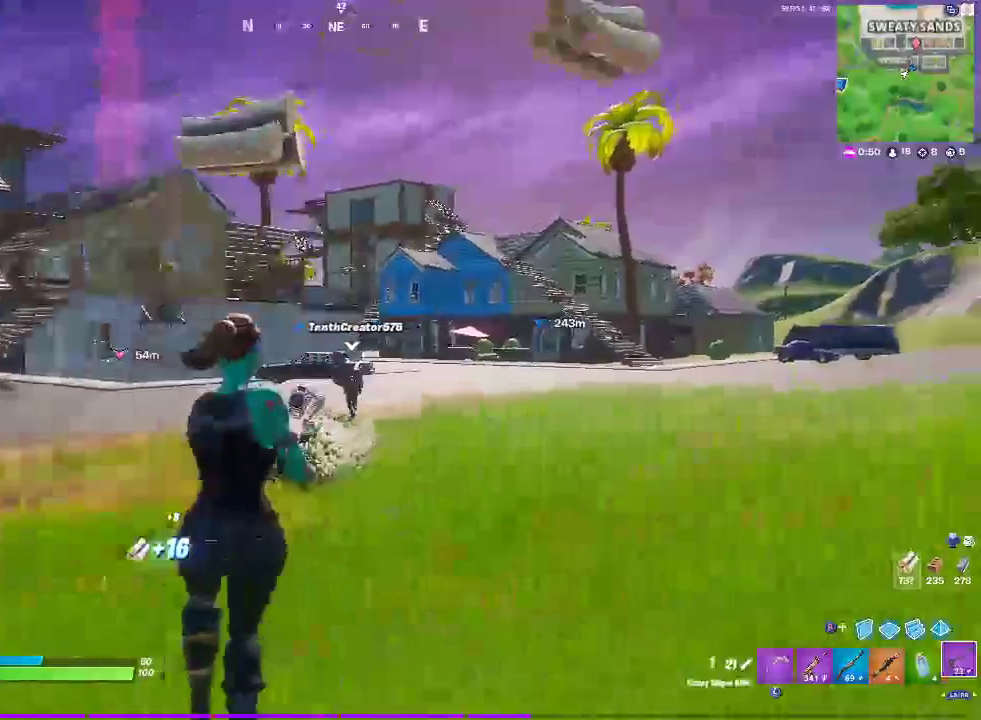
{"buttons": [], "left_stick": "down-right", "right_stick": "center", "events": []}